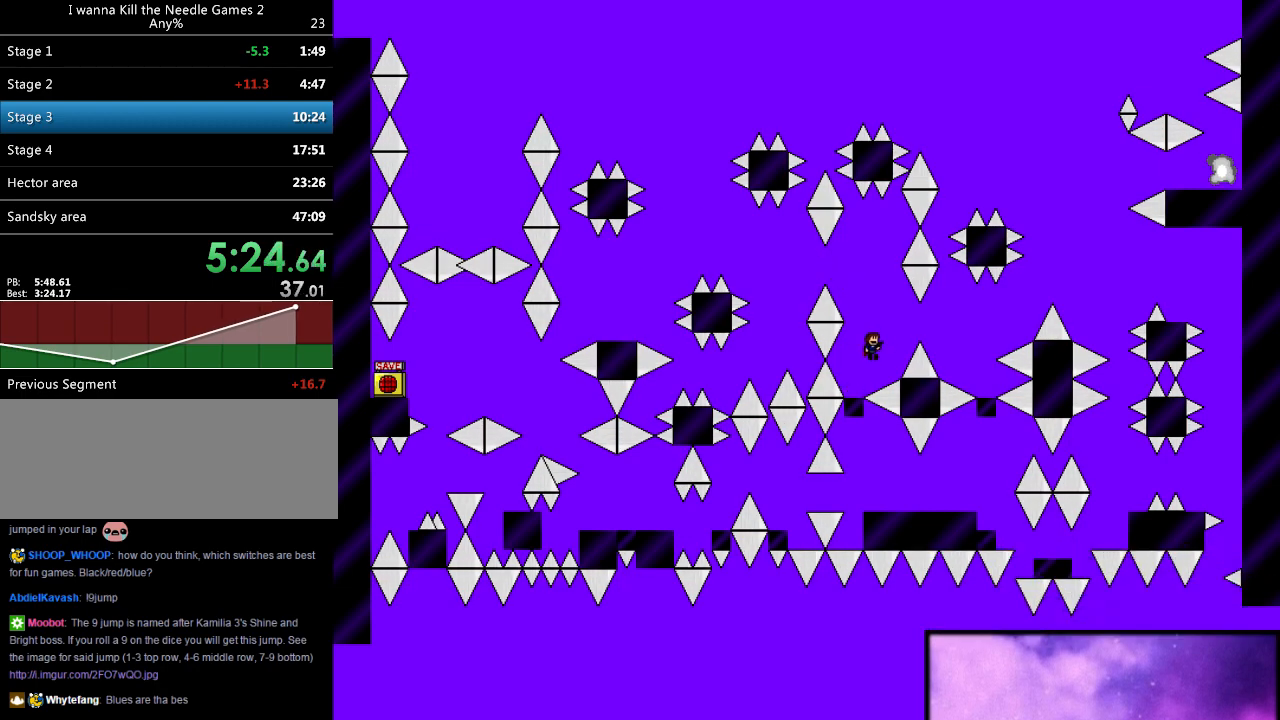
Gameplay with keyboard; each line is a JSON object with the keys held at the frame after it. "events" lists presses ("down") and releases ("up") of "down", "left", "r", "right", "shift_l", "shift_r", "up" and "z" between this image and that frame as [ms after this image, input, new state], when the widget could be followed in between. No other keys are recorded. Mouse input is not recorded.
{"keys": ["right"], "events": [[140, "shift_l", "down"], [200, "shift_l", "up"]]}
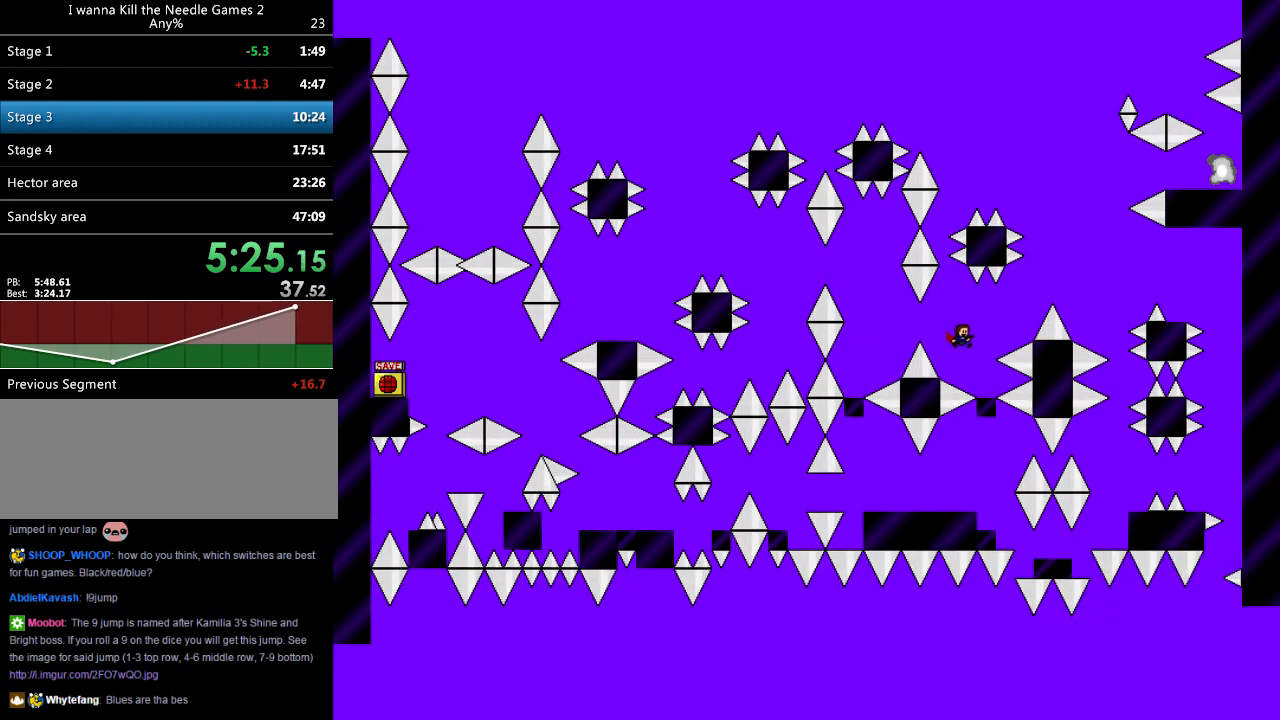
{"keys": ["right", "shift_l"], "events": [[120, "right", "up"], [320, "shift_l", "down"], [440, "right", "down"]]}
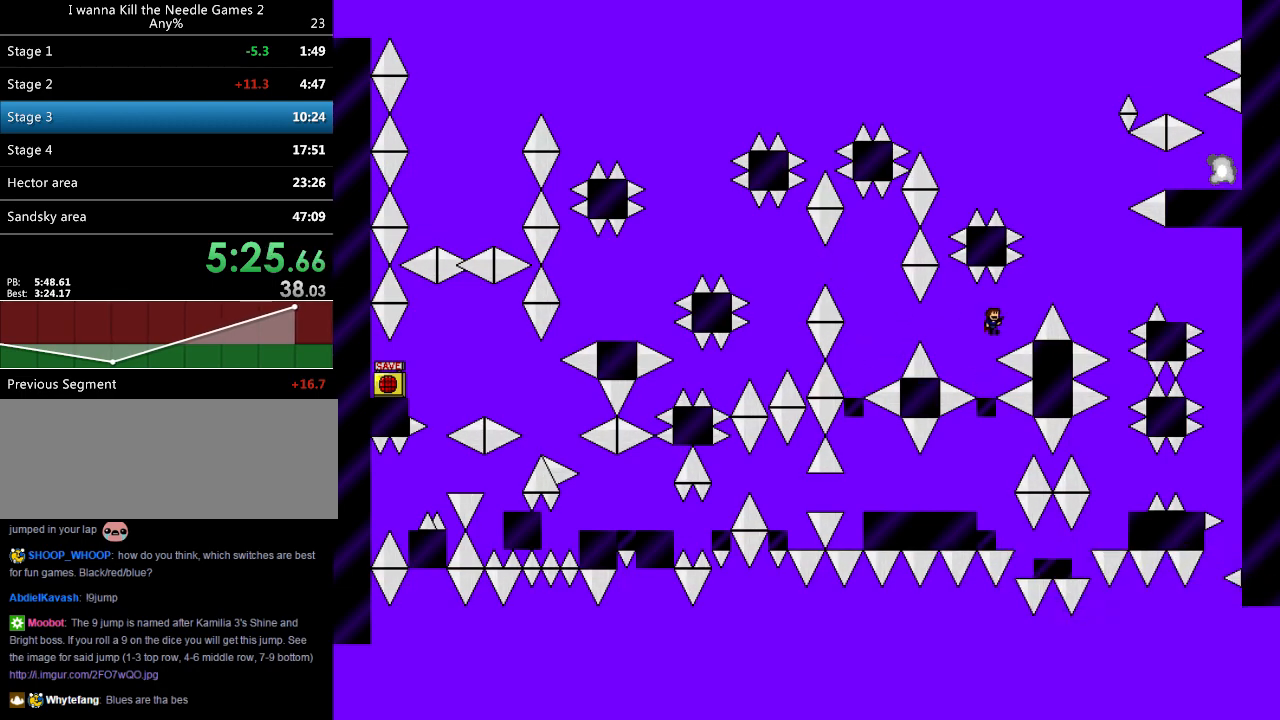
{"keys": ["right", "shift_l"], "events": [[400, "shift_l", "up"], [480, "shift_l", "down"]]}
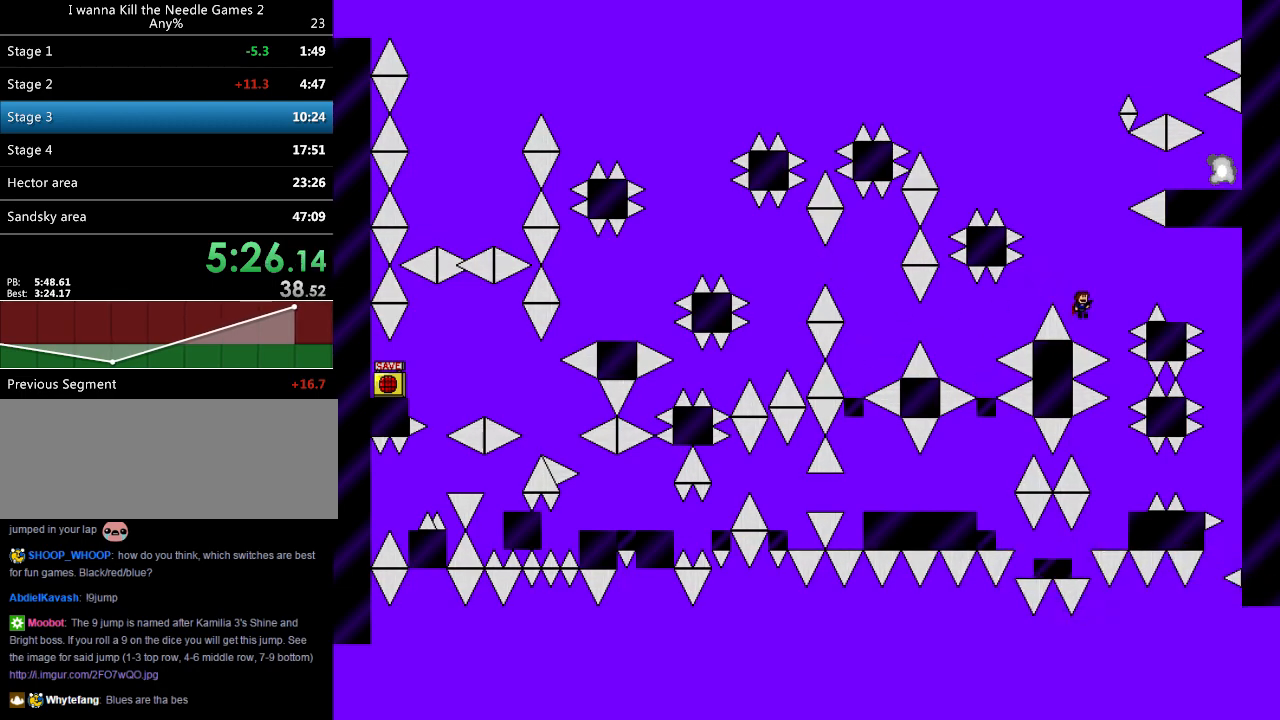
{"keys": ["right"], "events": [[240, "shift_l", "up"]]}
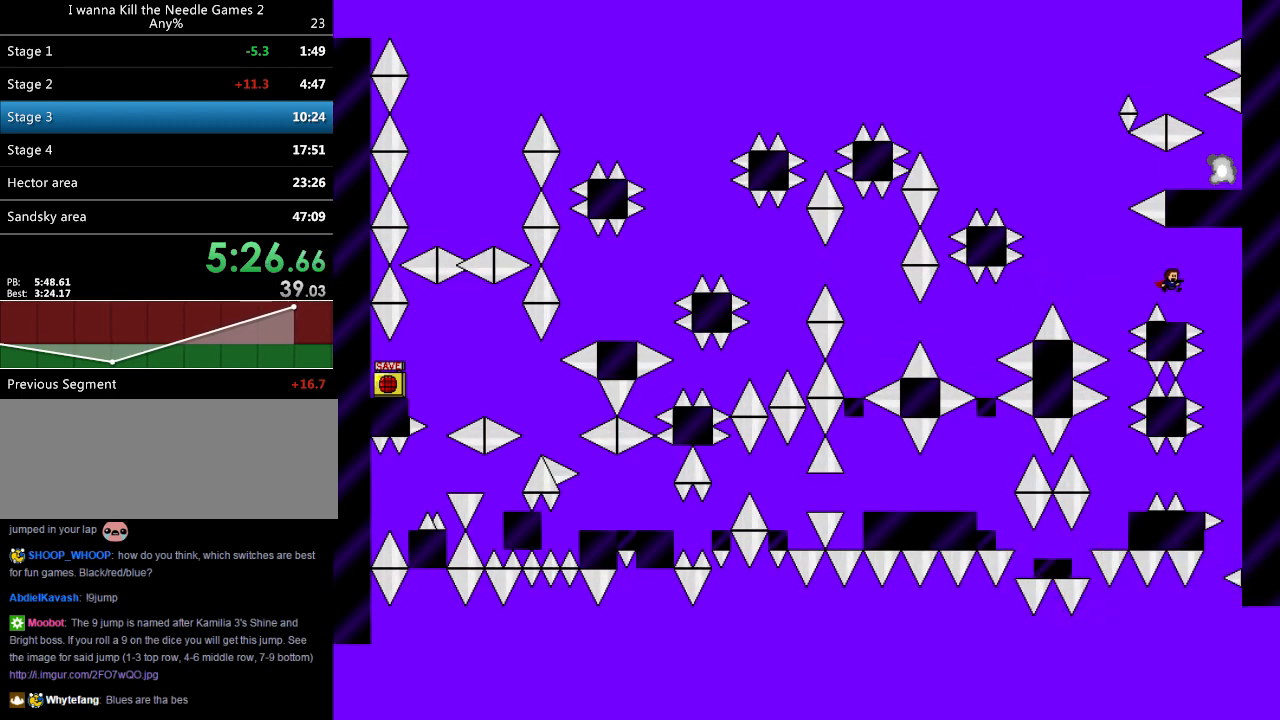
{"keys": ["left", "shift_l"], "events": [[80, "right", "up"], [120, "left", "down"], [120, "shift_l", "down"], [280, "shift_l", "up"], [460, "shift_l", "down"]]}
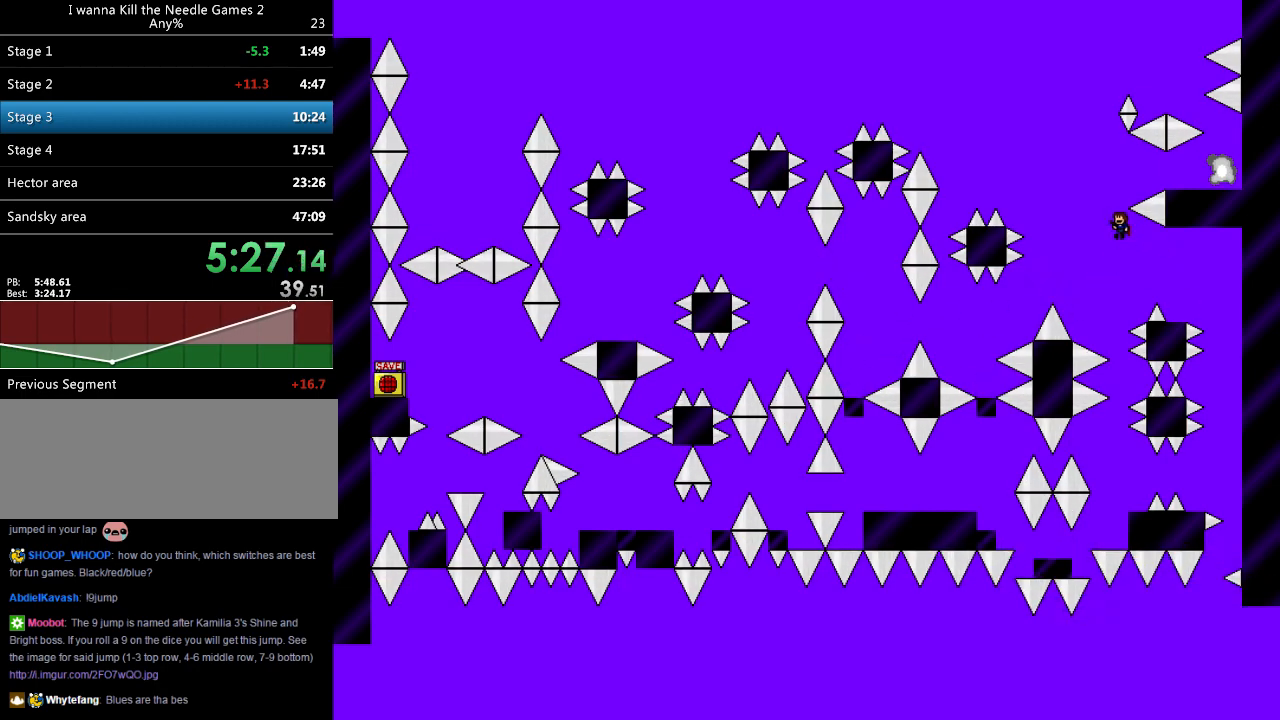
{"keys": ["right", "shift_l"], "events": [[60, "left", "up"], [80, "right", "down"]]}
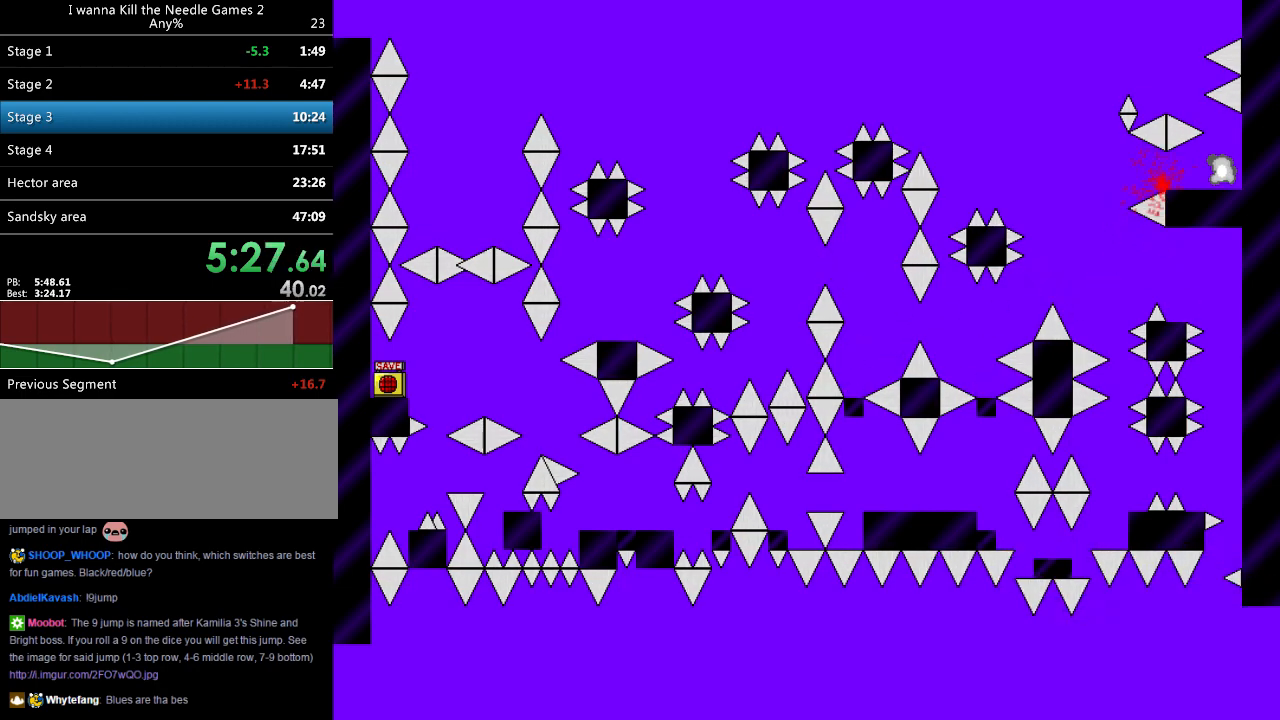
{"keys": ["right", "shift_l"], "events": [[160, "shift_l", "up"], [180, "right", "up"], [220, "r", "down"], [260, "r", "up"], [300, "right", "down"], [300, "shift_l", "down"]]}
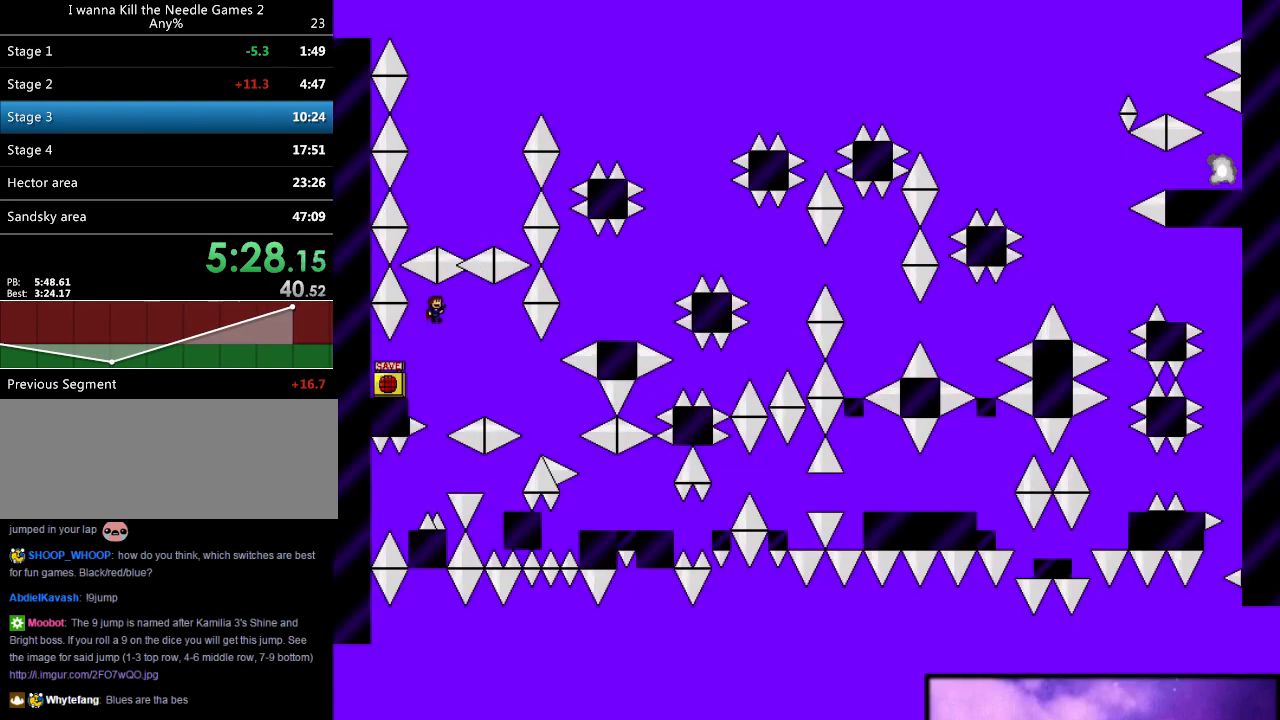
{"keys": ["right"], "events": [[100, "shift_l", "up"]]}
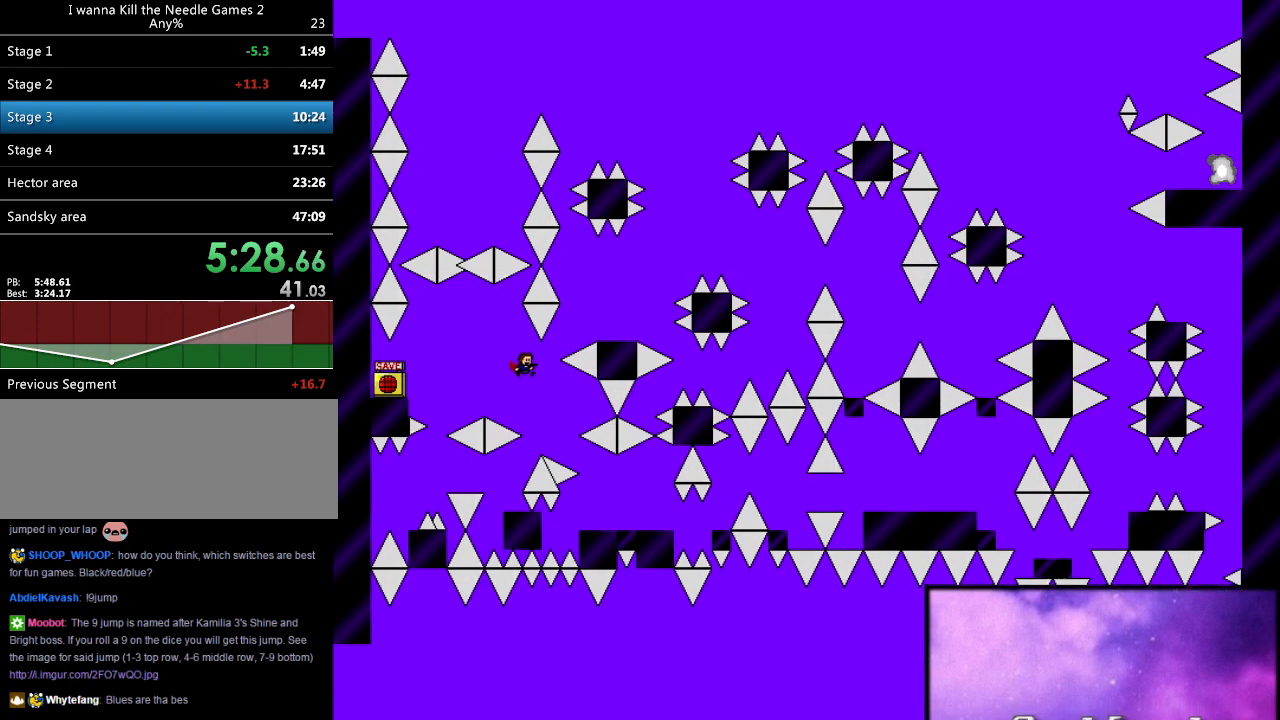
{"keys": ["right"], "events": [[40, "shift_l", "down"], [440, "shift_l", "up"]]}
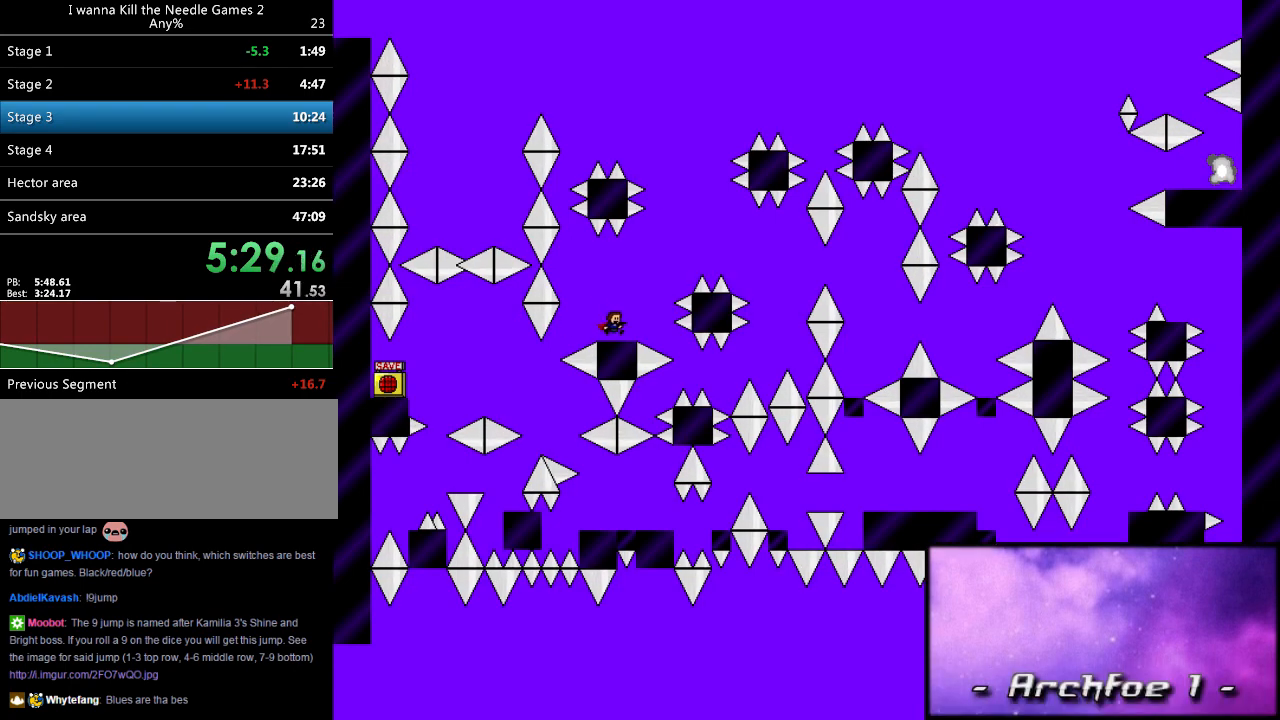
{"keys": ["right", "shift_l"], "events": [[100, "shift_l", "down"]]}
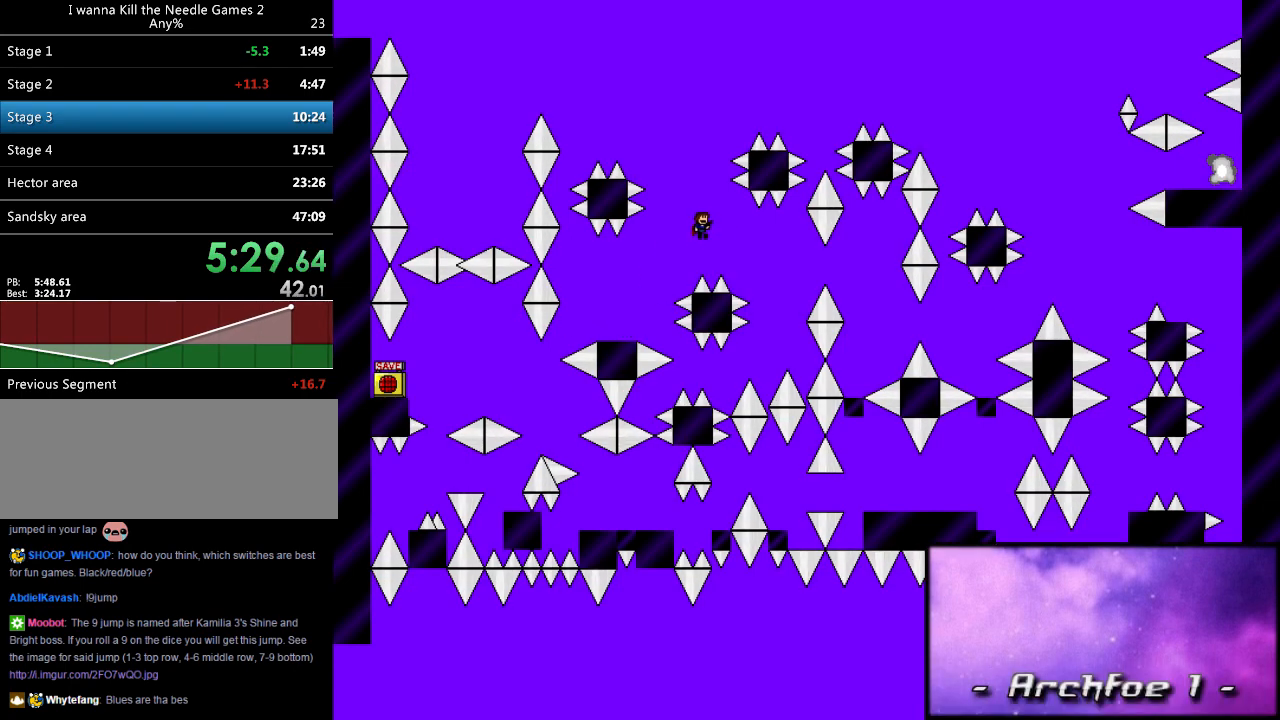
{"keys": ["right", "shift_l"], "events": [[240, "shift_l", "up"], [420, "shift_l", "down"]]}
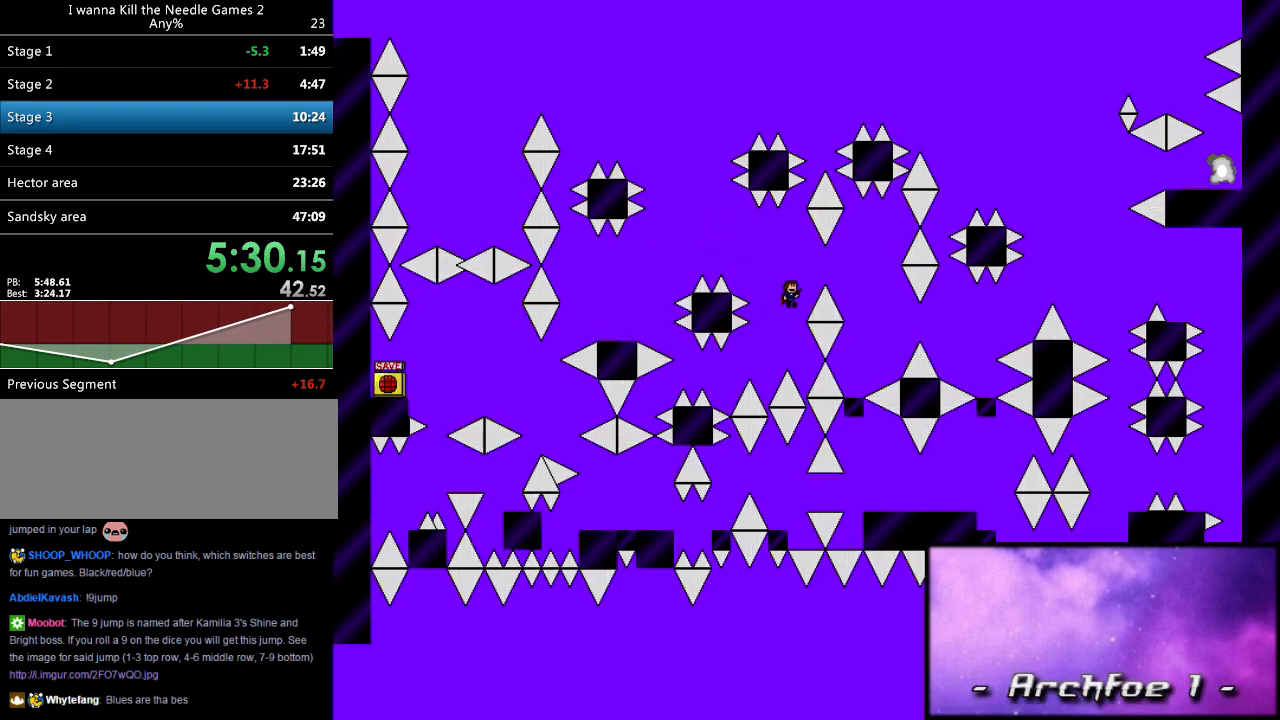
{"keys": [], "events": [[120, "shift_l", "up"], [360, "right", "up"]]}
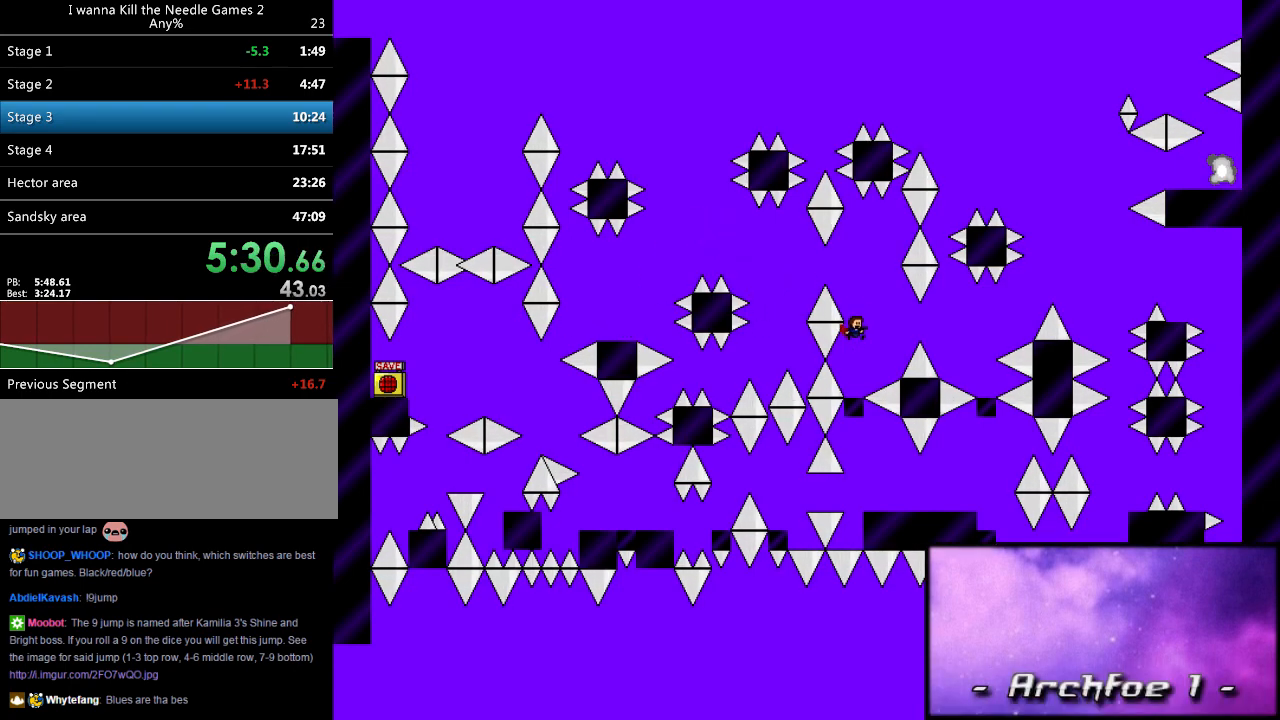
{"keys": [], "events": [[240, "shift_l", "down"], [260, "shift_l", "up"]]}
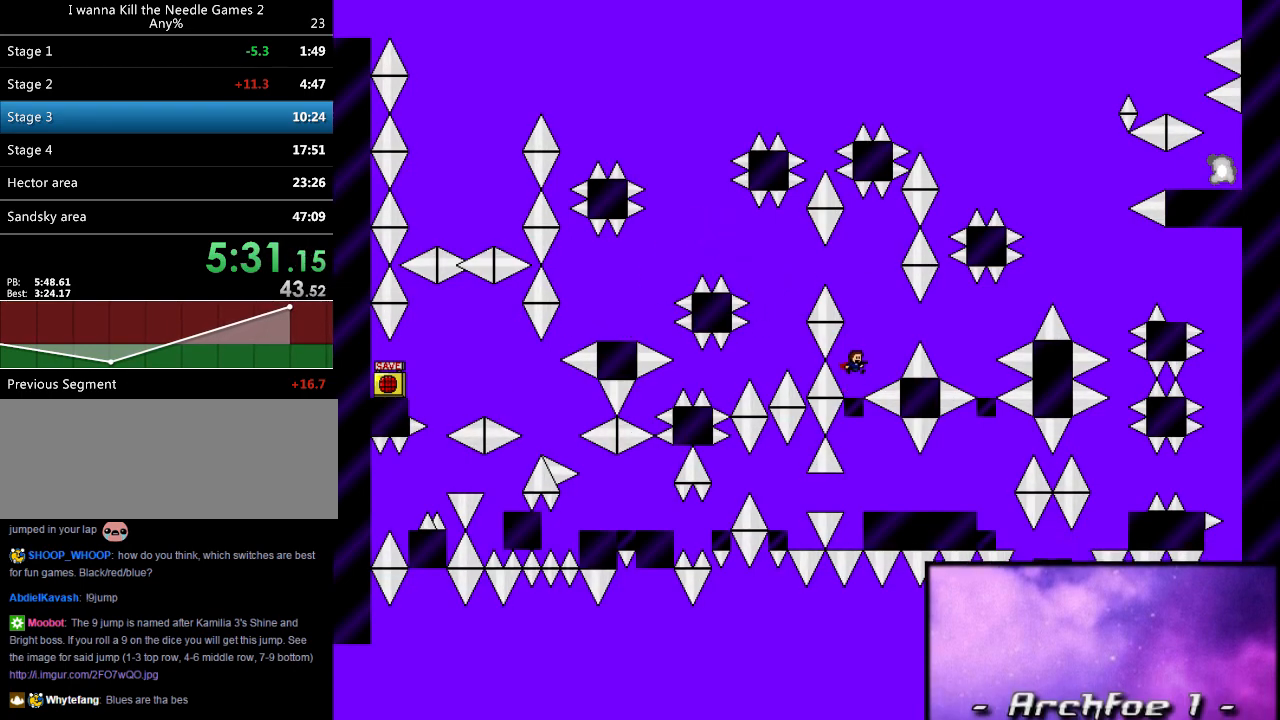
{"keys": ["right", "shift_l"], "events": [[180, "shift_l", "down"], [240, "right", "down"], [260, "shift_l", "up"], [480, "shift_l", "down"]]}
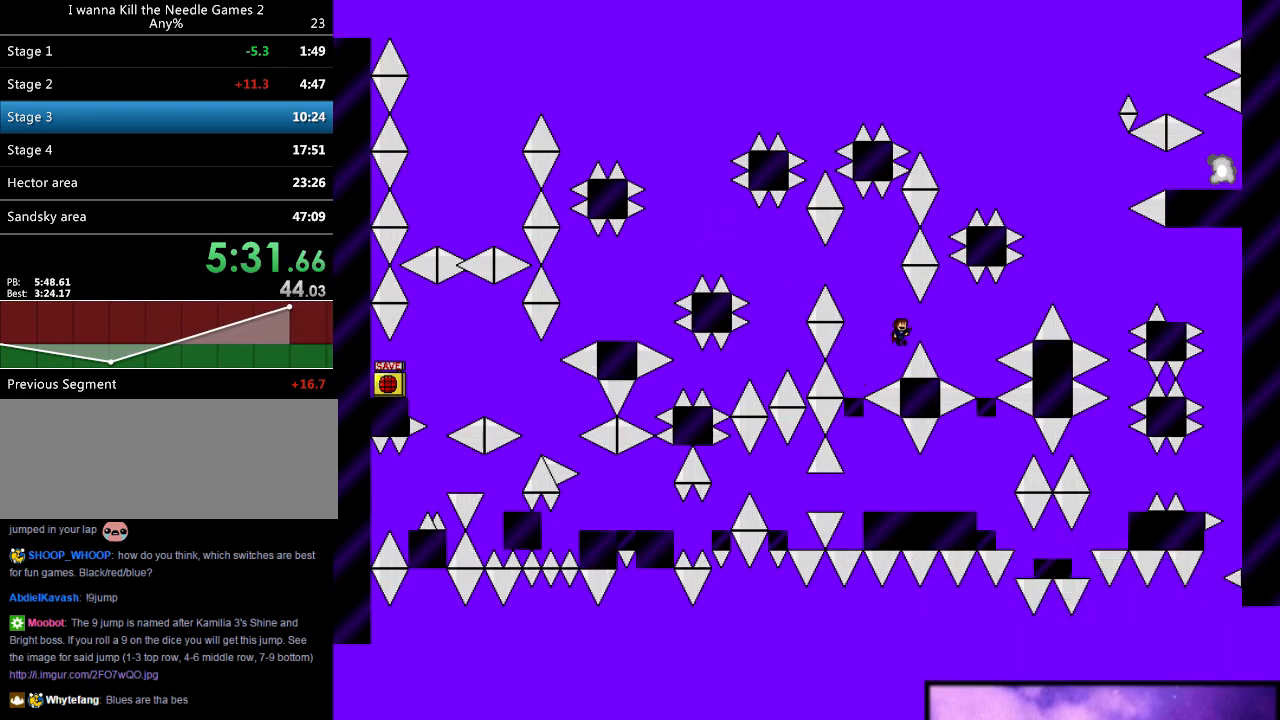
{"keys": [], "events": [[40, "shift_l", "up"], [420, "r", "down"], [440, "right", "up"], [460, "r", "up"]]}
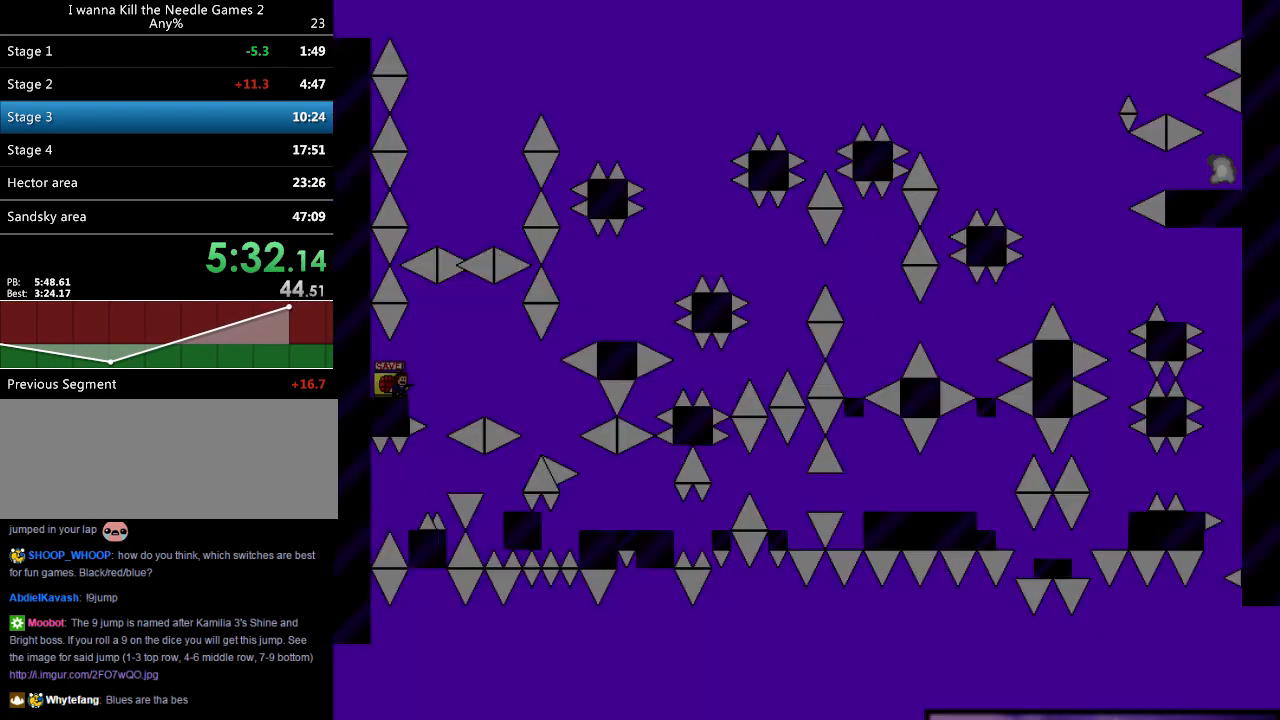
{"keys": ["right"], "events": [[20, "shift_l", "down"], [40, "right", "down"], [300, "shift_l", "up"]]}
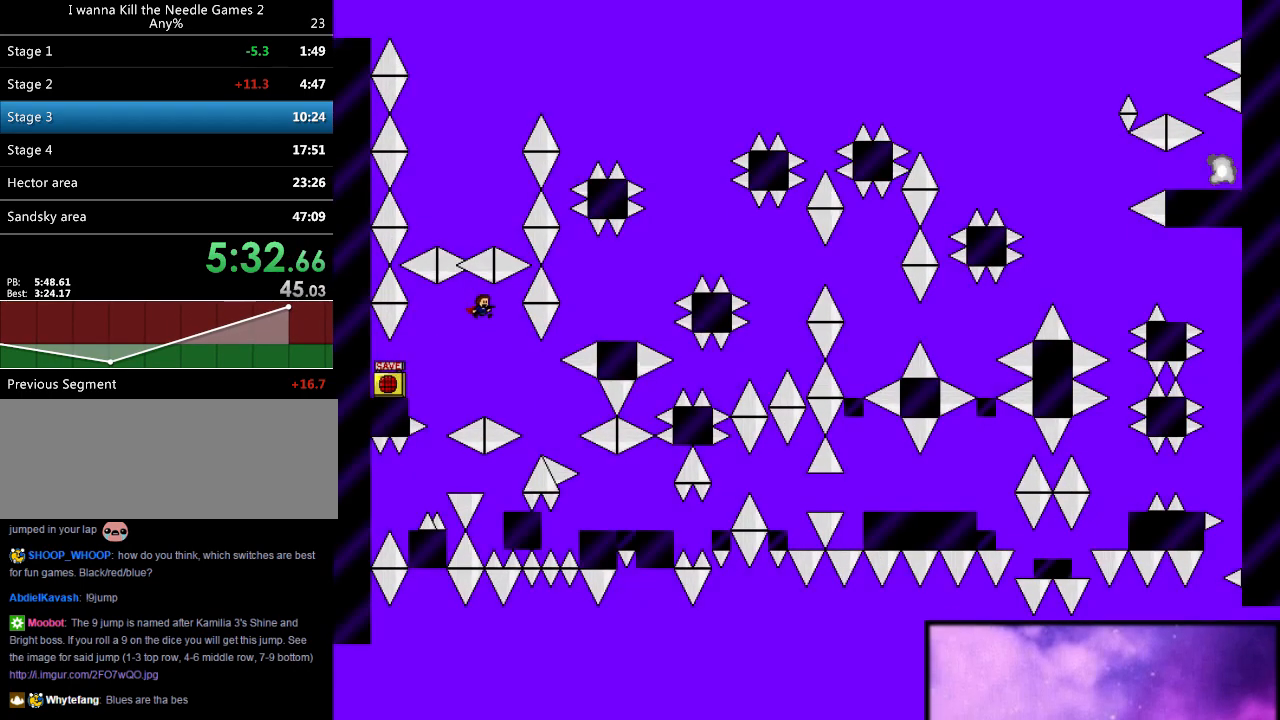
{"keys": ["right", "shift_l"], "events": [[240, "shift_l", "down"]]}
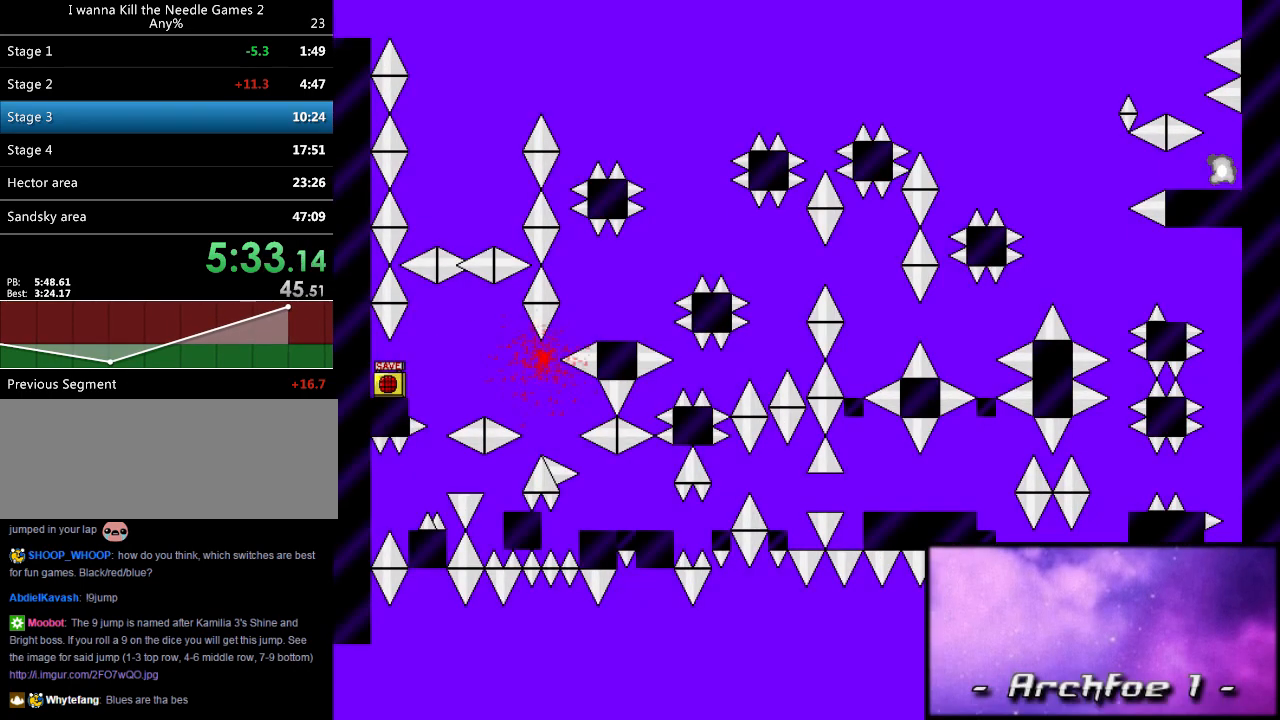
{"keys": ["right"], "events": [[20, "shift_l", "up"], [40, "r", "down"], [40, "right", "up"], [80, "r", "up"], [100, "right", "down"], [100, "shift_l", "down"], [360, "shift_l", "up"]]}
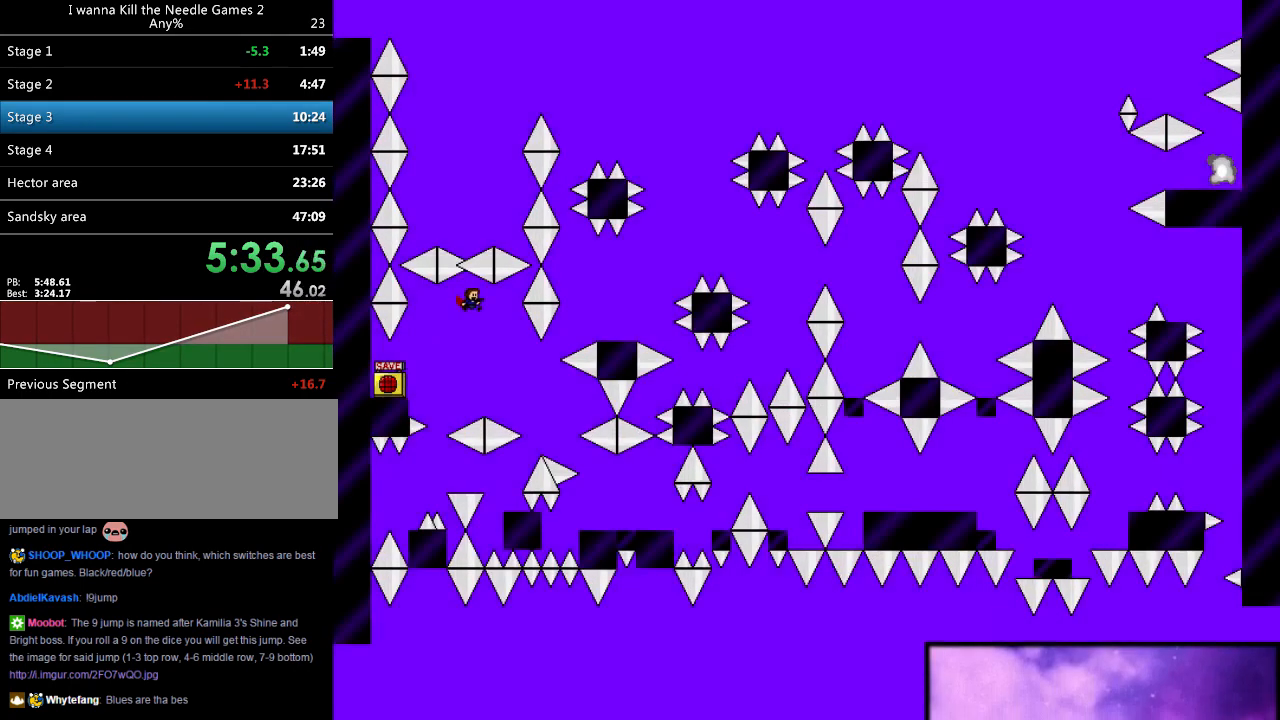
{"keys": ["right", "shift_l"], "events": [[320, "shift_l", "down"]]}
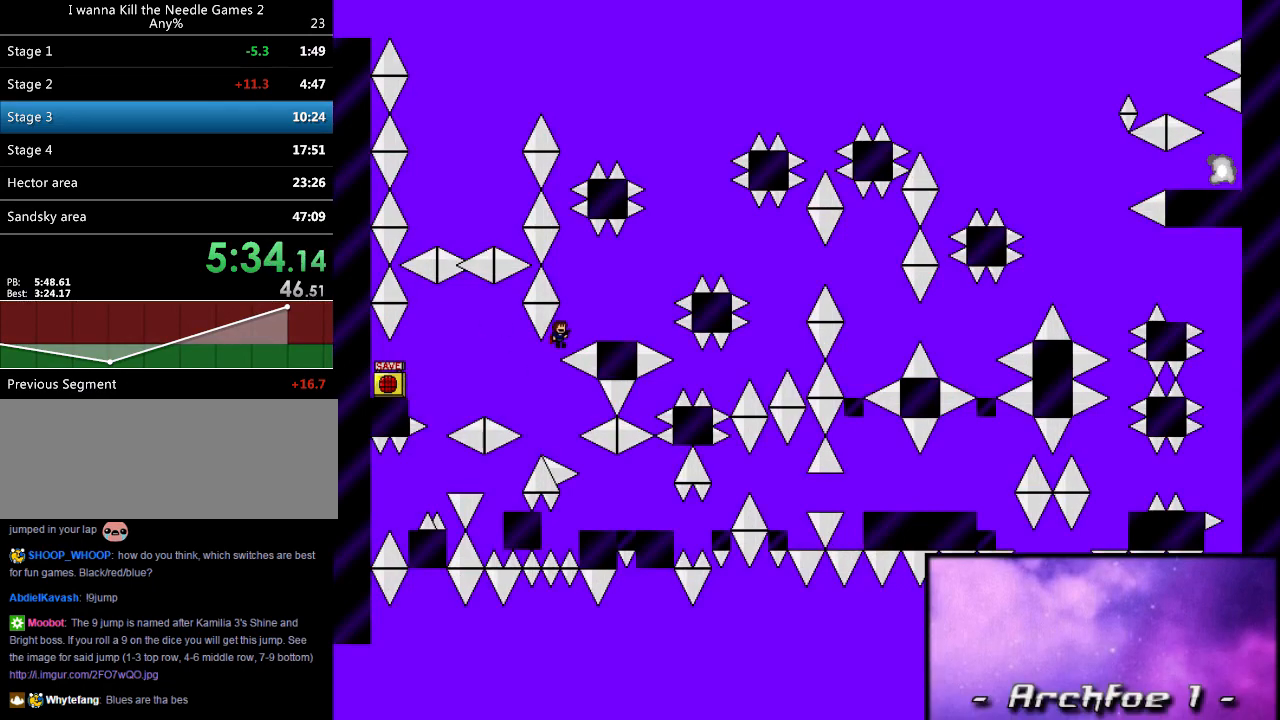
{"keys": ["right", "shift_l"], "events": [[220, "shift_l", "up"], [420, "shift_l", "down"]]}
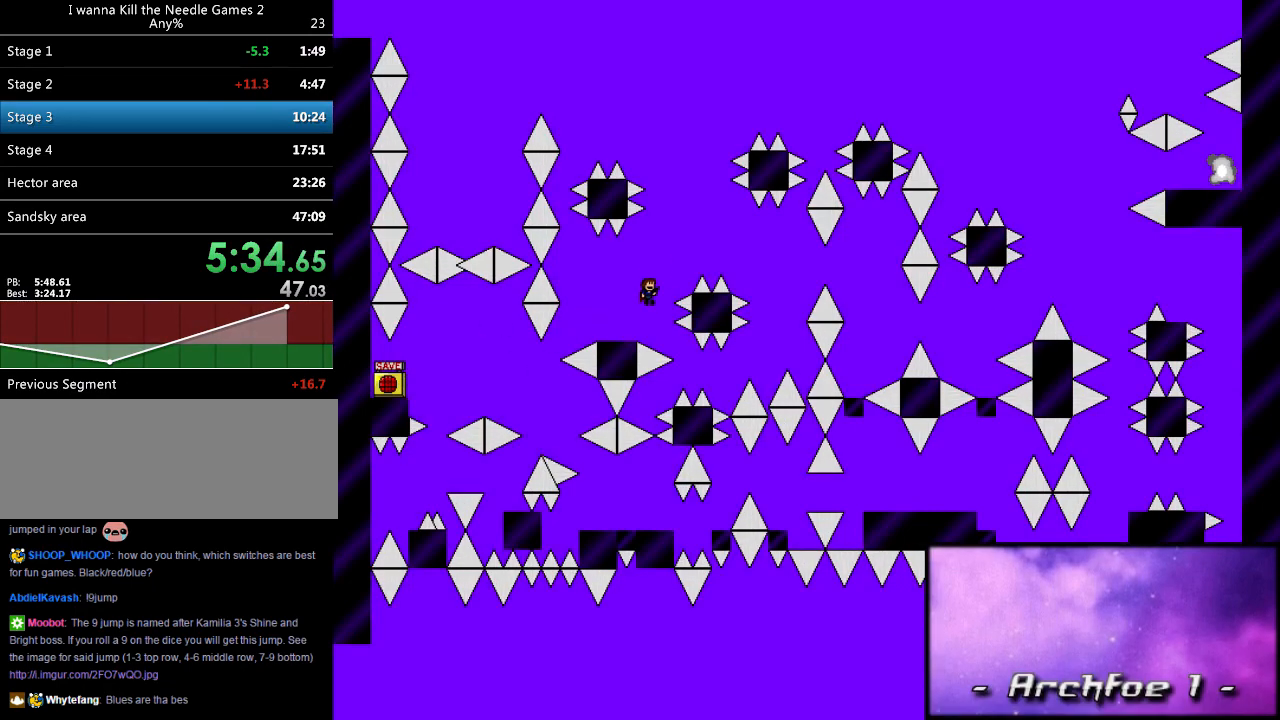
{"keys": ["right"], "events": [[480, "shift_l", "up"]]}
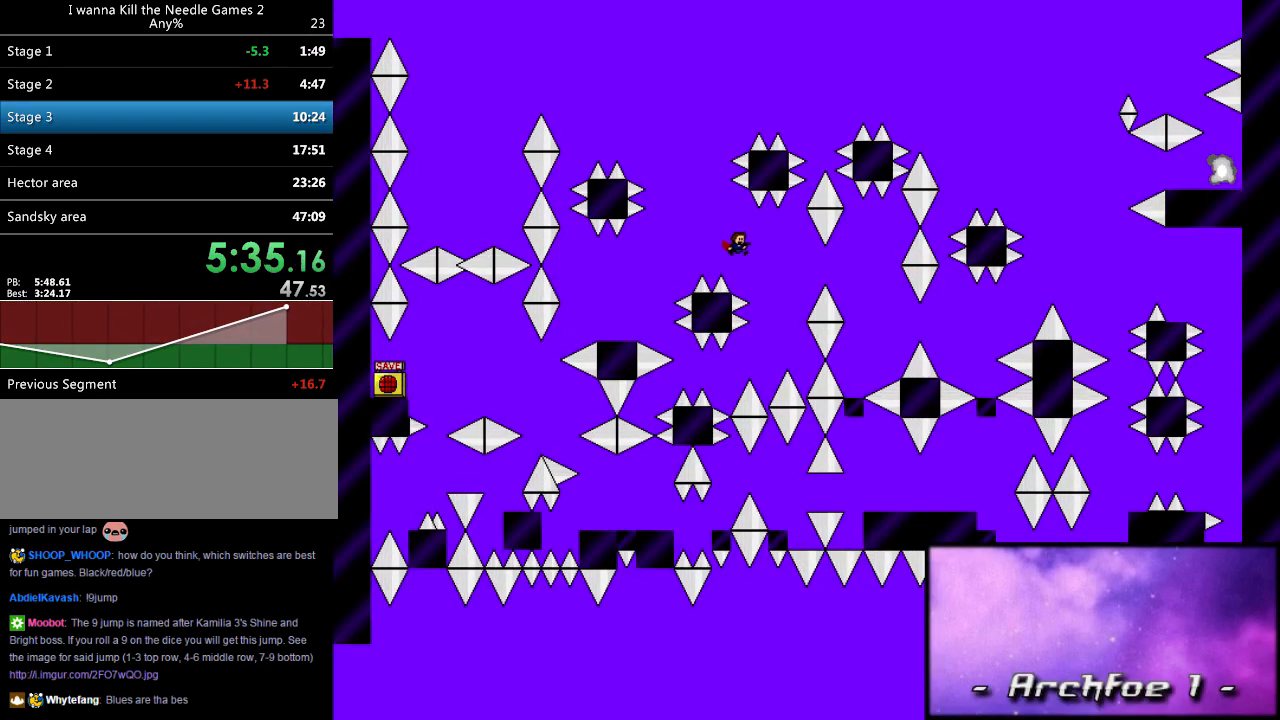
{"keys": ["right"], "events": [[220, "shift_l", "down"], [400, "shift_l", "up"]]}
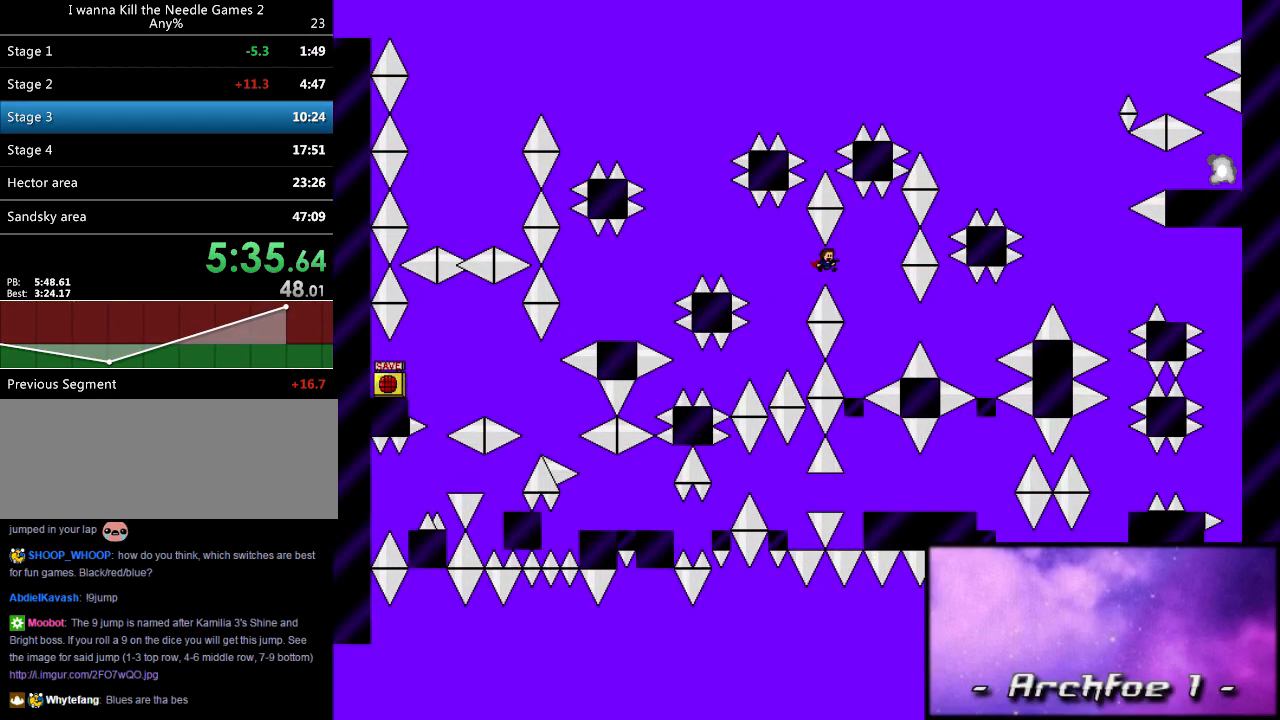
{"keys": [], "events": [[140, "right", "up"]]}
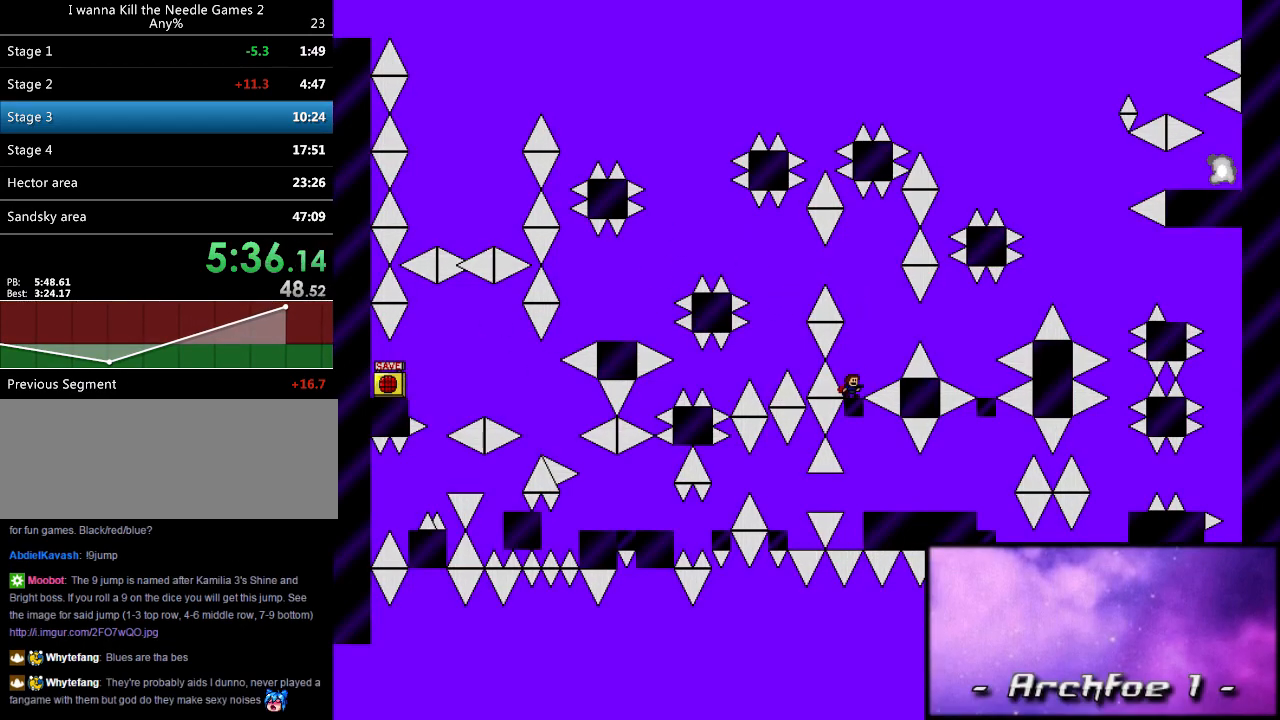
{"keys": [], "events": [[120, "shift_l", "down"], [160, "shift_l", "up"]]}
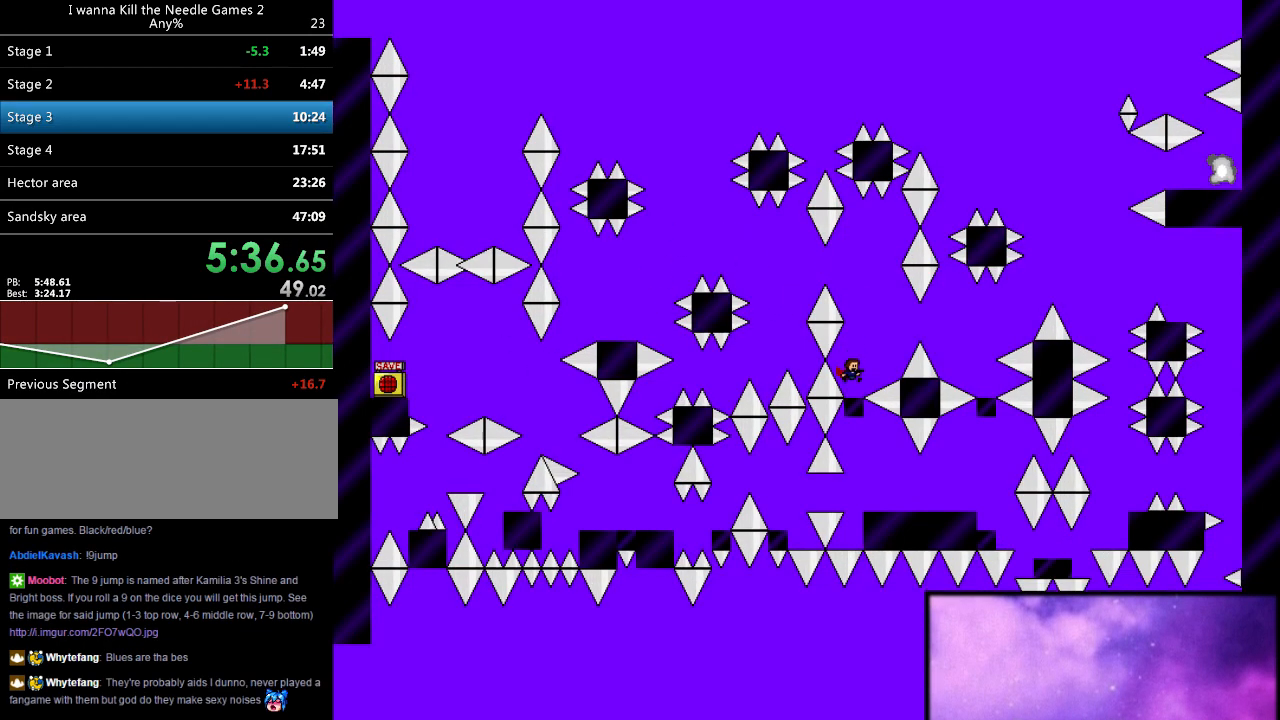
{"keys": ["right"], "events": [[80, "shift_l", "down"], [120, "right", "down"], [160, "shift_l", "up"], [400, "shift_l", "down"], [420, "shift_l", "up"]]}
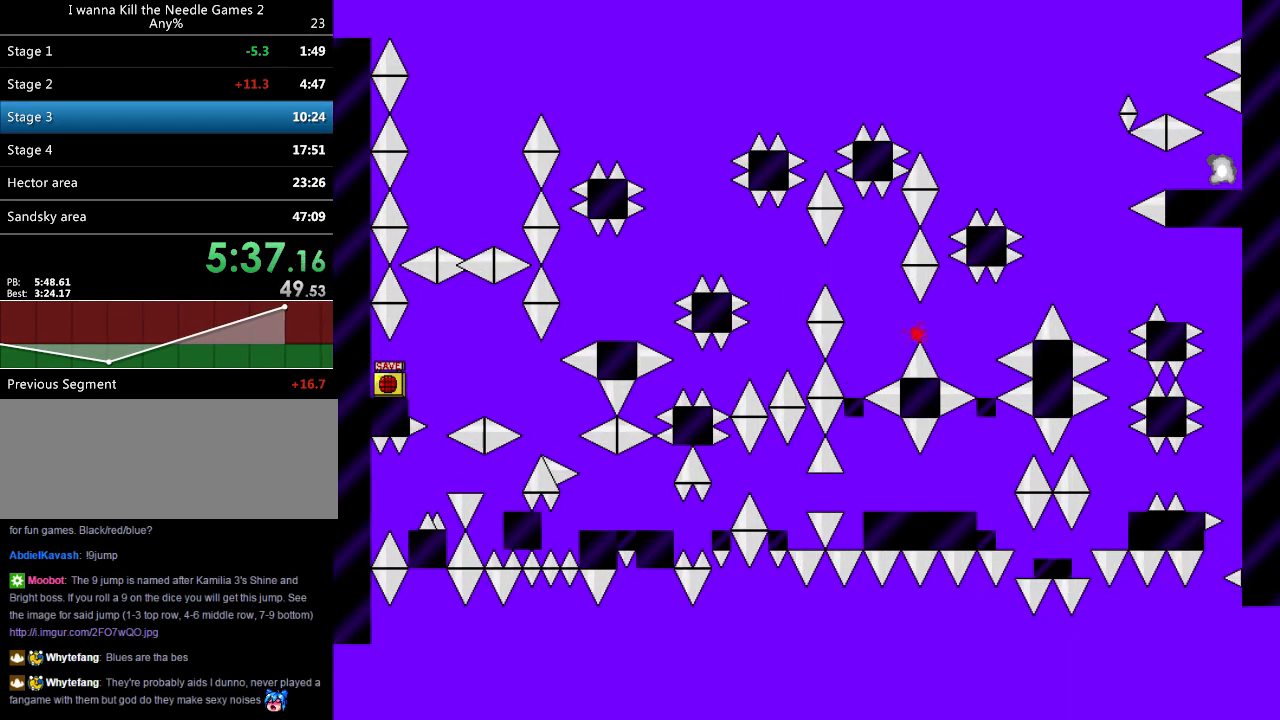
{"keys": ["right", "shift_l"], "events": [[300, "r", "down"], [300, "right", "up"], [340, "r", "up"], [380, "right", "down"], [380, "shift_l", "down"]]}
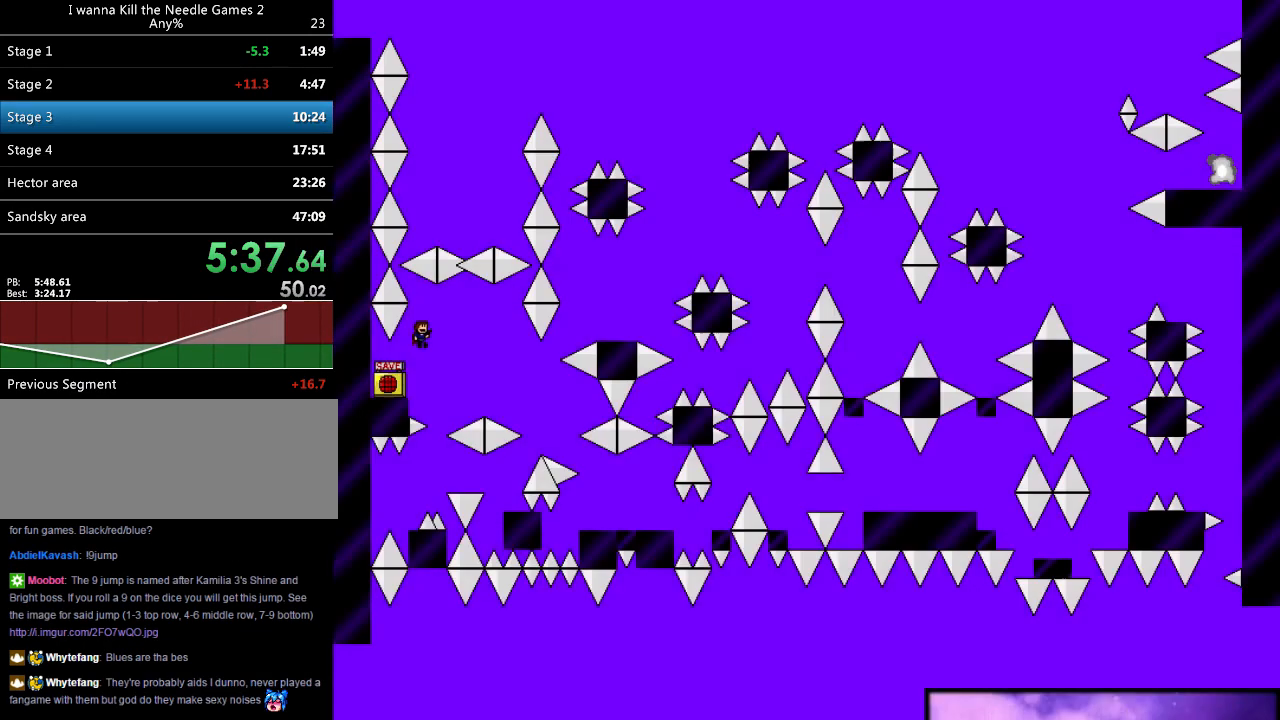
{"keys": ["right"], "events": [[160, "shift_l", "up"]]}
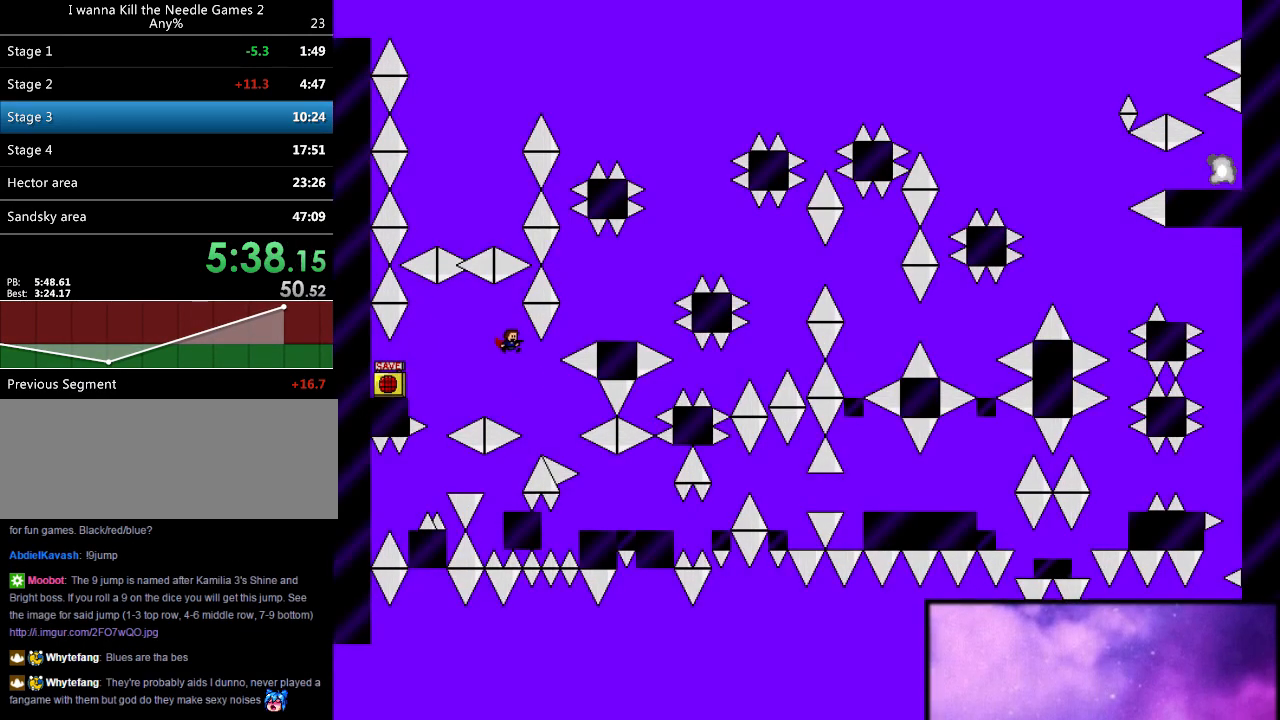
{"keys": ["right", "shift_l"], "events": [[100, "shift_l", "down"], [440, "r", "down"], [440, "right", "up"], [440, "shift_l", "up"], [500, "r", "up"], [500, "right", "down"], [500, "shift_l", "down"]]}
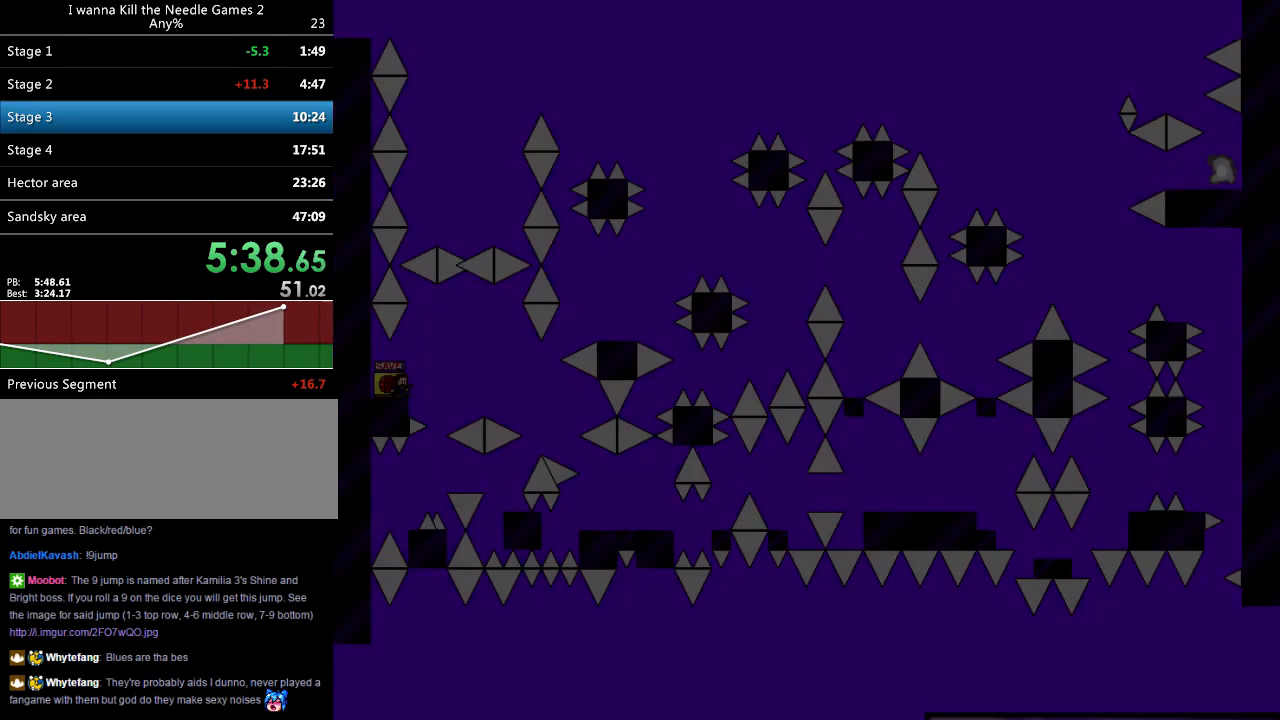
{"keys": ["right"], "events": [[280, "shift_l", "up"]]}
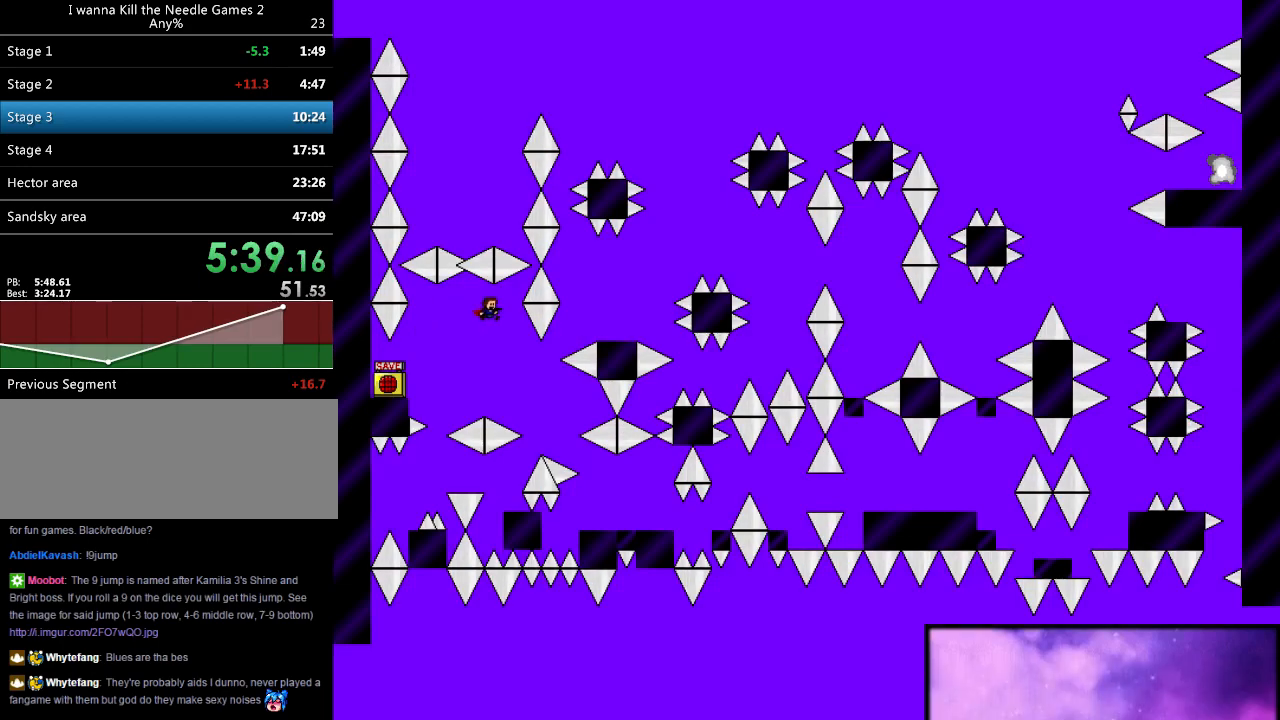
{"keys": ["right", "shift_l"], "events": [[240, "shift_l", "down"]]}
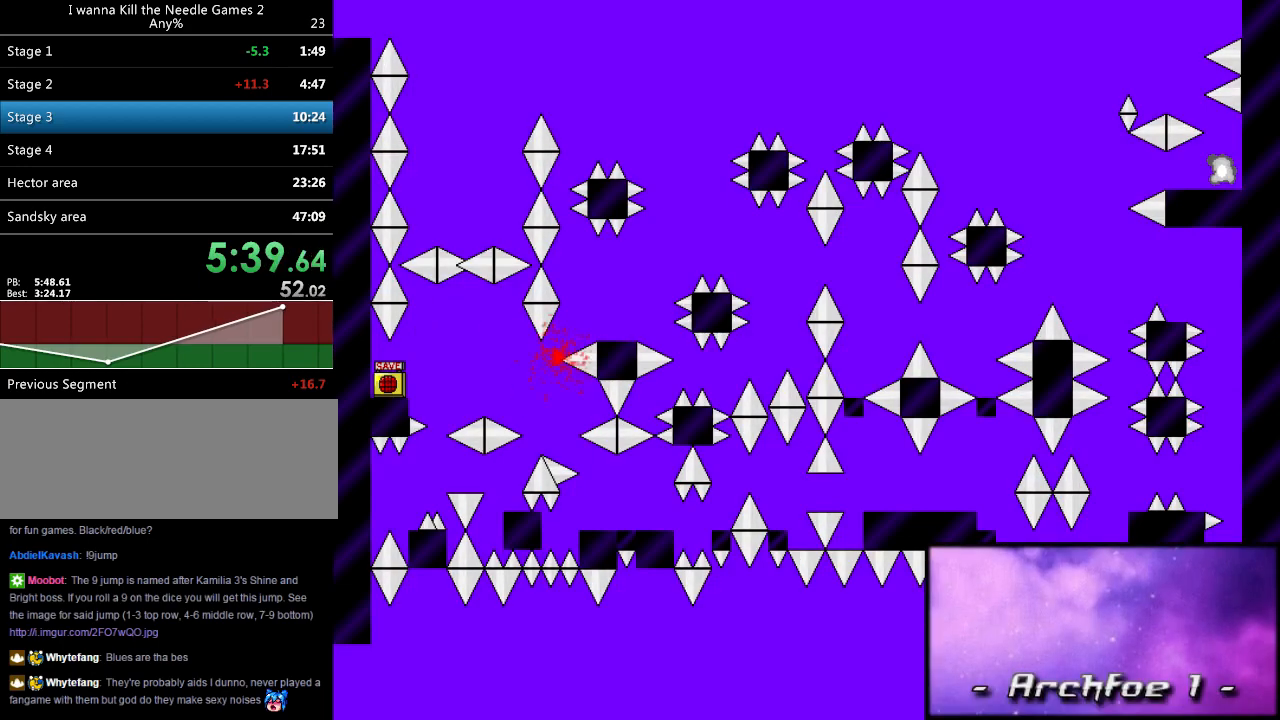
{"keys": ["right"], "events": [[100, "shift_l", "up"], [120, "r", "down"], [120, "right", "up"], [180, "r", "up"], [180, "right", "down"], [180, "shift_l", "down"], [460, "shift_l", "up"]]}